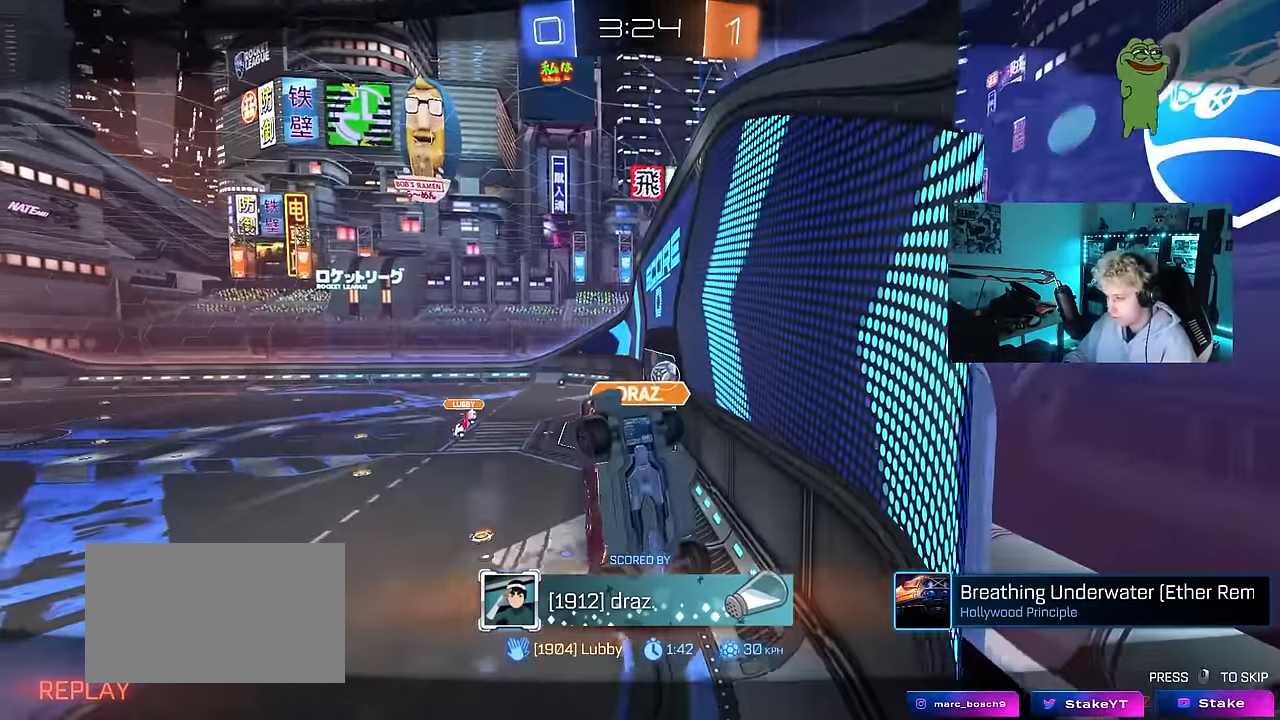
Gameplay with keyboard and mouse; each line is a JSON object with the keys and mouse buttons held at the frame after it. "events" lists presses ("down") and releases ("up") of "1", "2", "3", "4", "5", "a", "alt", "c", "caps_lock", "ctrl", "d", "e", "f", "g", "q", "r", "s", "shift", "space", "t", "tab", "v", "w", "x", "z", "mouse_left", "mouse_wheel" and "mouse_right" between this image and that frame as [ms after this image, input, new state], when the widget could be followed in between. "mouse_left", "mouse_wheel", "mouse_right" = the "left", "wheel", "right" buttons of the "mouse" list. No other keys are recorded. "wheel" means that the mouse wheel is clicked or scrolled. "mouse_move" is the direction in which the mouse moves at that frame (one of eight, or "still"), when it could be read.
{"keys": [], "mouse": [], "mouse_move": "still", "events": [[50, "mouse_right", "down"], [133, "mouse_right", "up"], [233, "mouse_right", "down"], [417, "mouse_right", "up"]]}
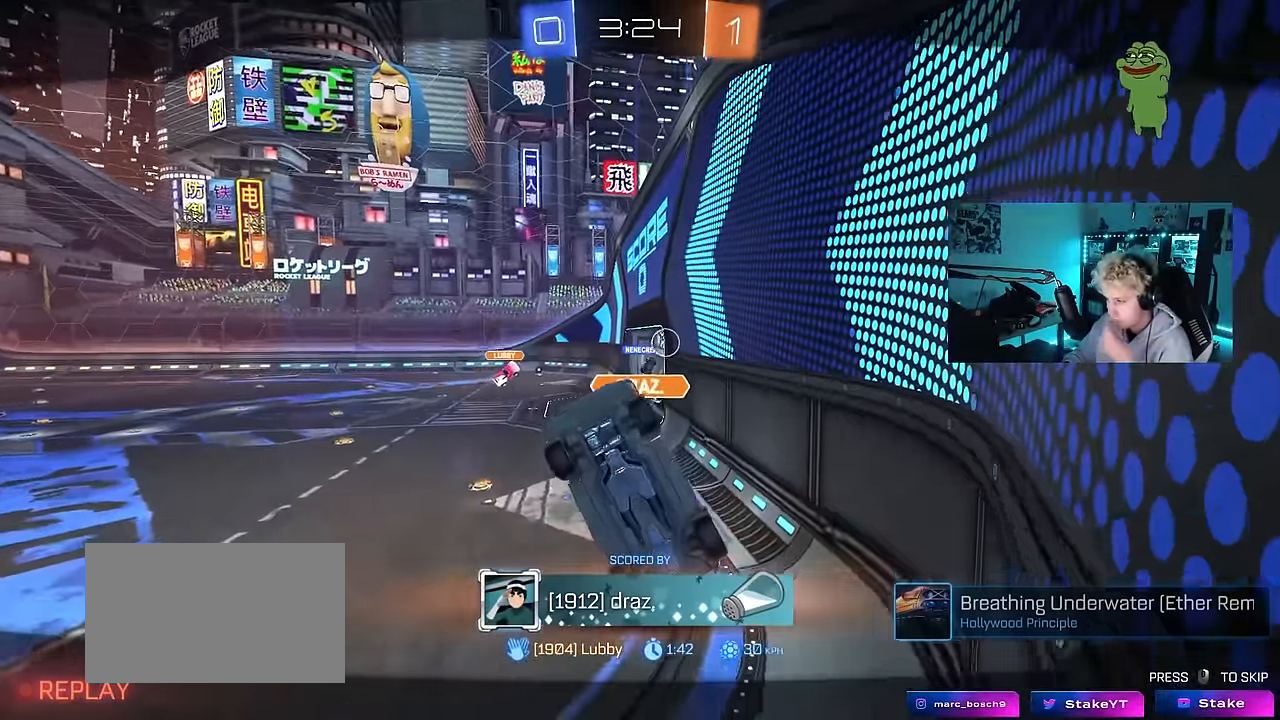
{"keys": [], "mouse": [], "mouse_move": "still", "events": []}
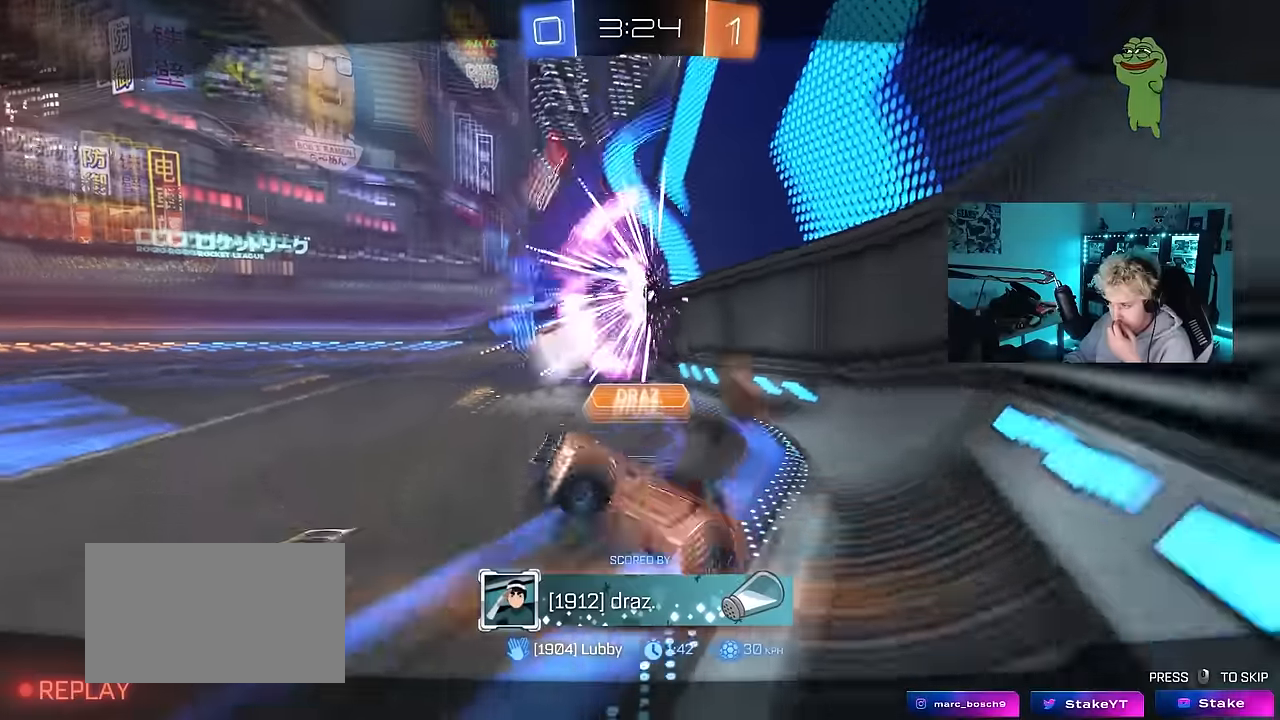
{"keys": [], "mouse": [], "mouse_move": "still", "events": []}
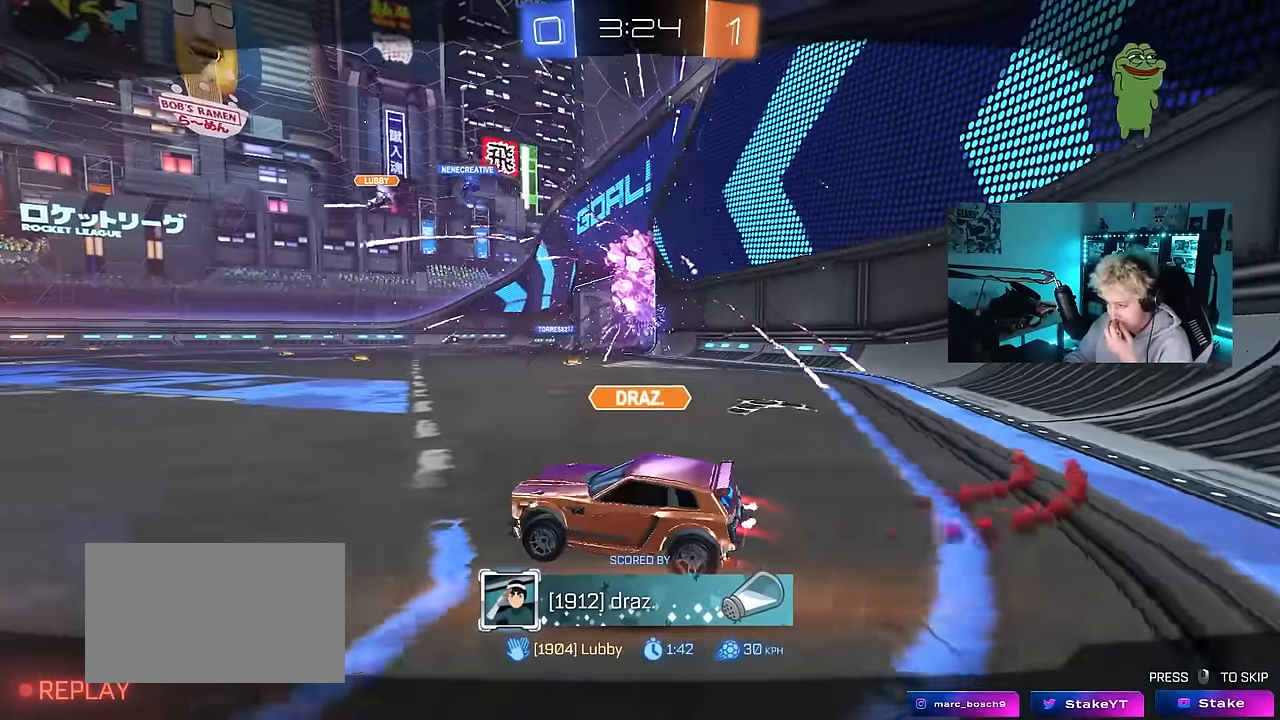
{"keys": [], "mouse": [], "mouse_move": "still", "events": []}
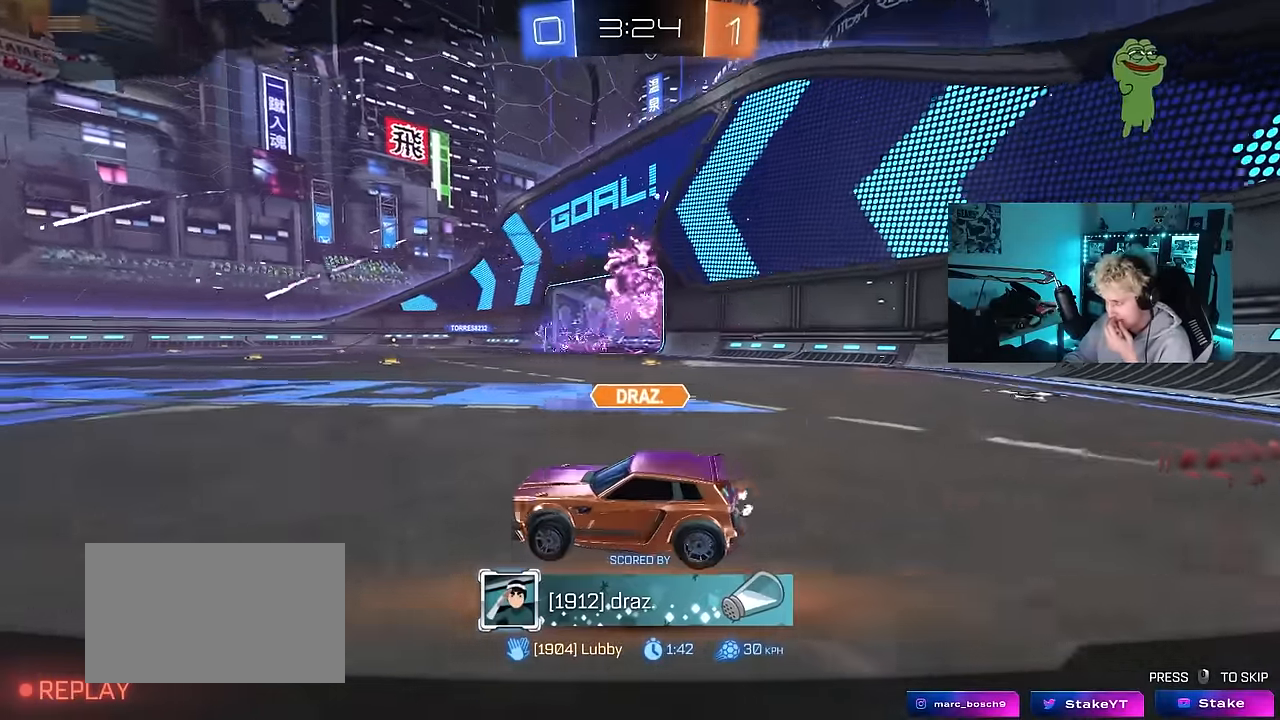
{"keys": [], "mouse": [], "mouse_move": "still", "events": []}
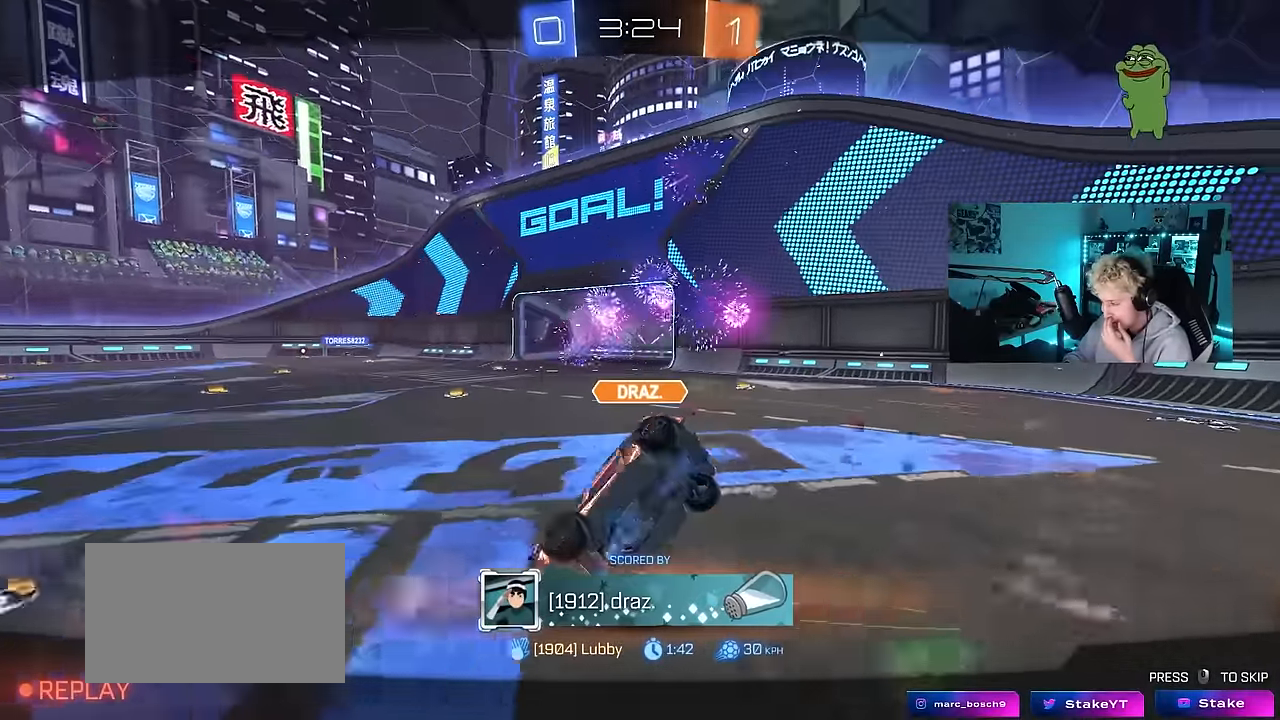
{"keys": [], "mouse": [], "mouse_move": "still", "events": []}
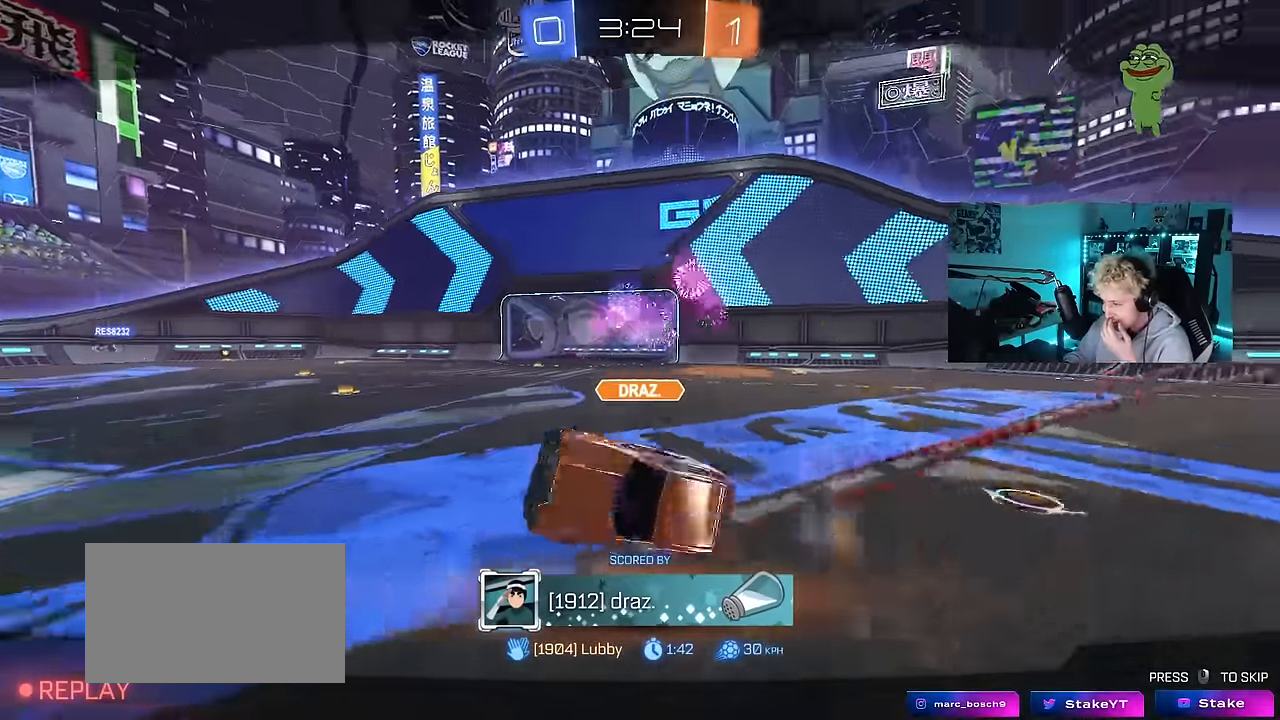
{"keys": [], "mouse": [], "mouse_move": "still", "events": [[234, "mouse_right", "down"], [467, "mouse_right", "up"]]}
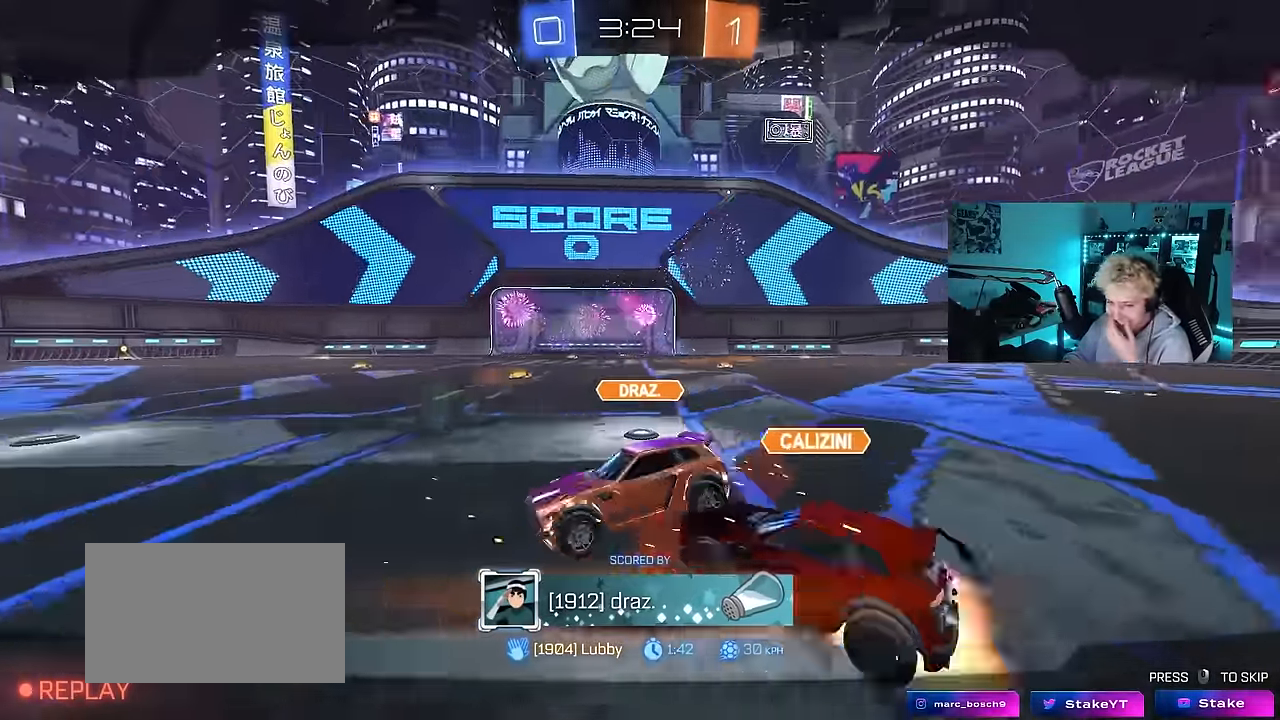
{"keys": [], "mouse": [], "mouse_move": "still", "events": [[67, "mouse_right", "down"], [300, "mouse_right", "up"]]}
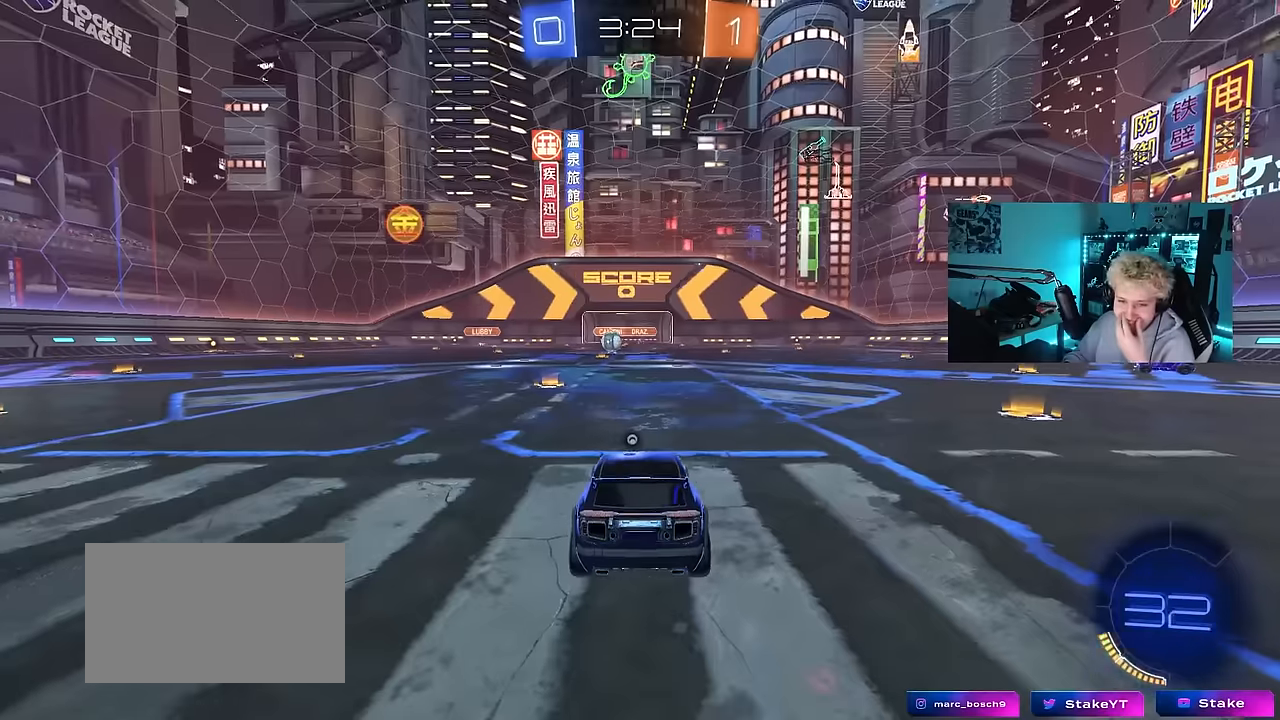
{"keys": [], "mouse": [], "mouse_move": "still", "events": []}
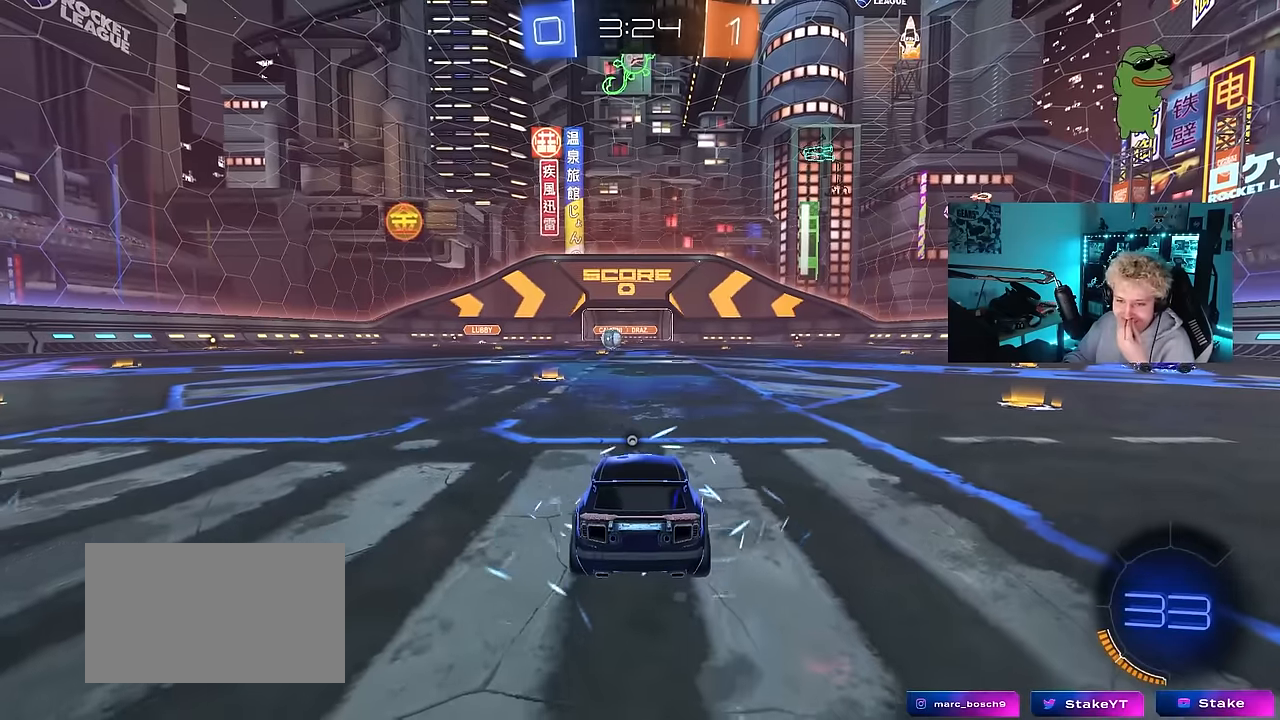
{"keys": [], "mouse": ["wheel"], "mouse_move": "still", "events": [[367, "mouse_wheel", "down"]]}
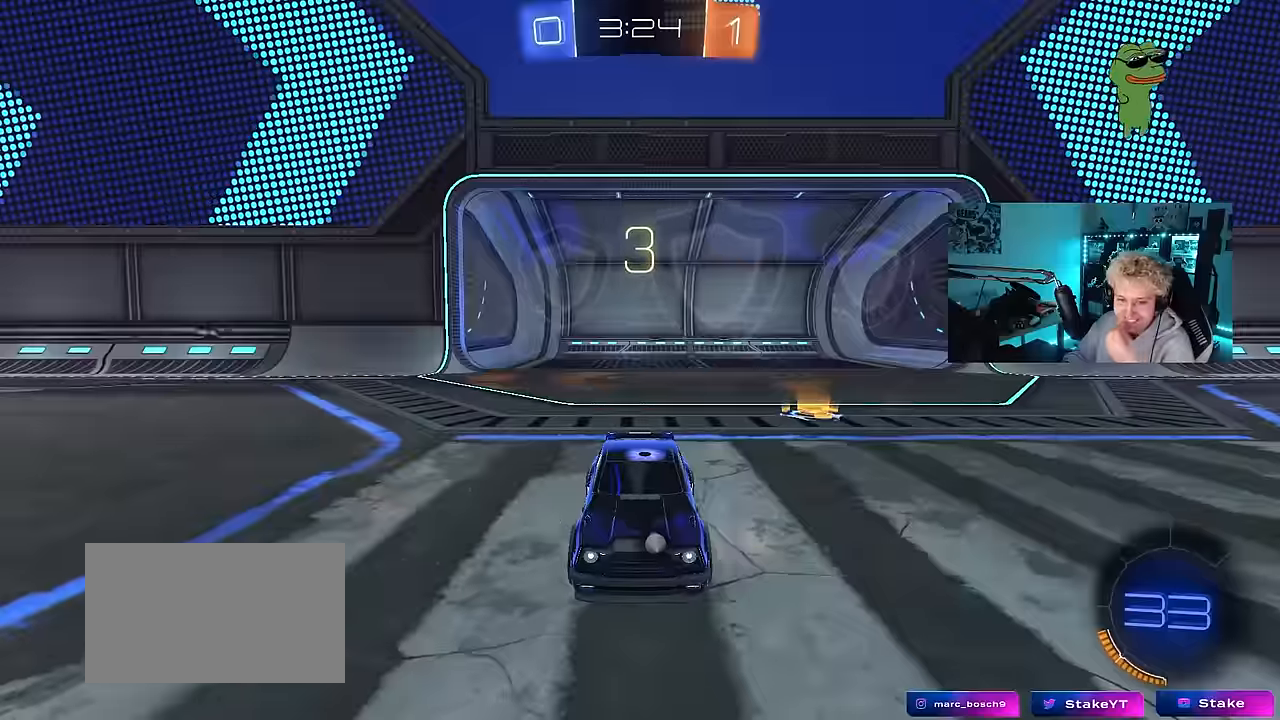
{"keys": [], "mouse": [], "mouse_move": "up-right", "events": [[17, "mouse_wheel", "up"], [67, "mouse_wheel", "down"], [250, "mouse_wheel", "up"], [334, "mouse_wheel", "down"], [484, "mouse_wheel", "up"]]}
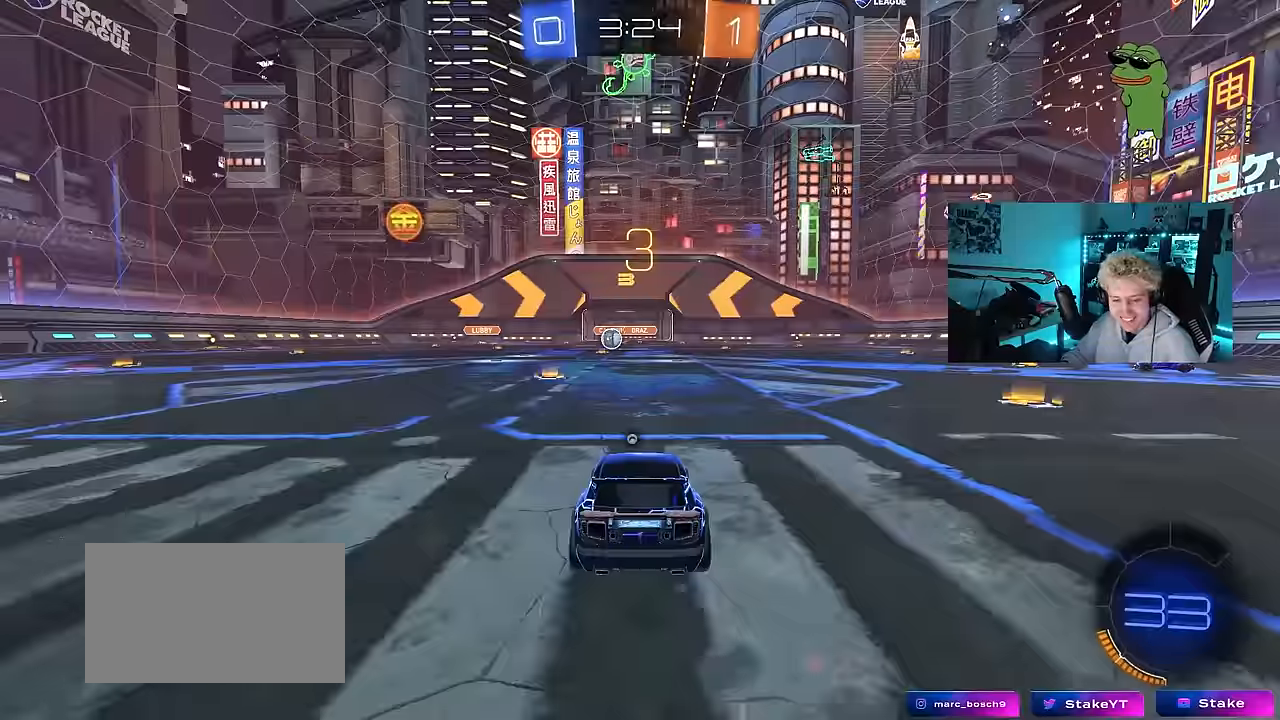
{"keys": [], "mouse": [], "mouse_move": "right", "events": [[167, "z", "down"], [217, "x", "down"], [267, "z", "up"], [317, "mouse_wheel", "down"], [317, "x", "up"], [400, "mouse_wheel", "up"]]}
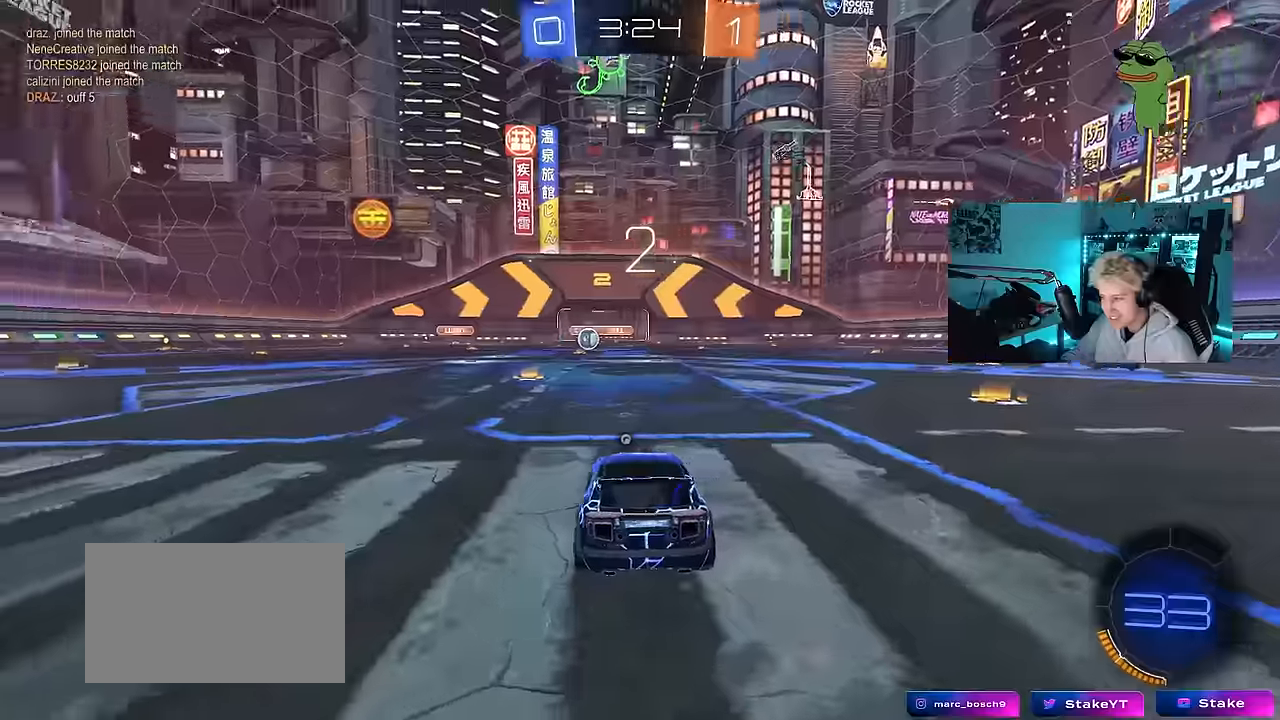
{"keys": ["tab", "w"], "mouse": ["left"], "mouse_move": "still", "events": [[50, "tab", "down"], [84, "mouse_wheel", "down"], [184, "mouse_wheel", "up"], [284, "w", "down"], [367, "mouse_left", "down"]]}
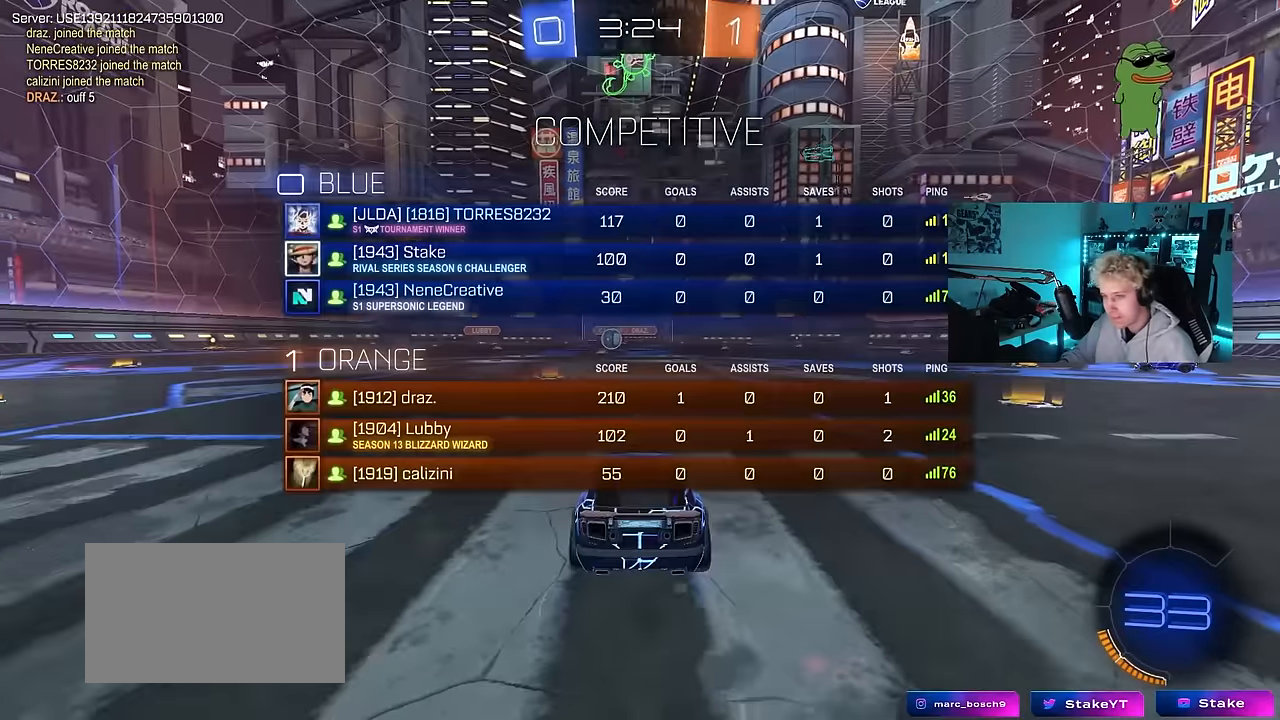
{"keys": ["space", "tab", "w"], "mouse": ["left"], "mouse_move": "down-right", "events": [[100, "space", "down"], [200, "space", "up"], [434, "space", "down"]]}
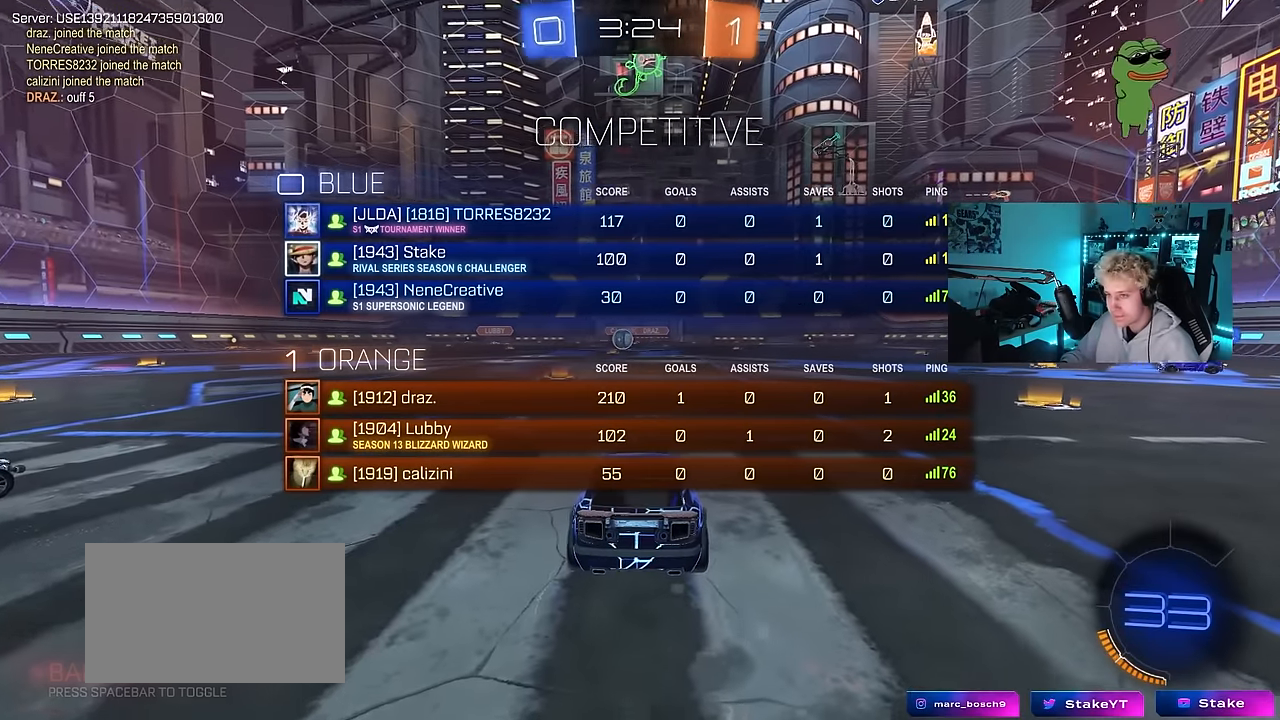
{"keys": ["d", "w"], "mouse": ["left"], "mouse_move": "right", "events": [[84, "space", "up"], [450, "d", "down"], [450, "tab", "up"]]}
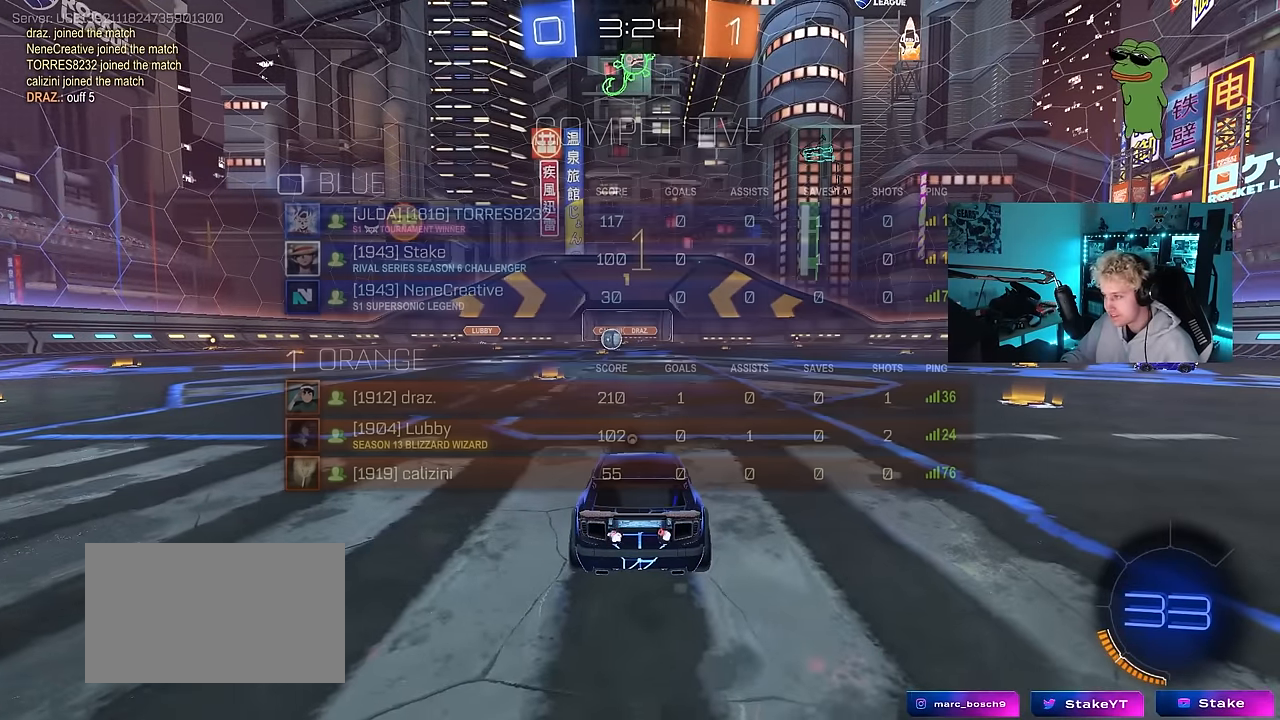
{"keys": ["d", "w"], "mouse": ["left"], "mouse_move": "still", "events": [[334, "shift", "down"], [417, "shift", "up"]]}
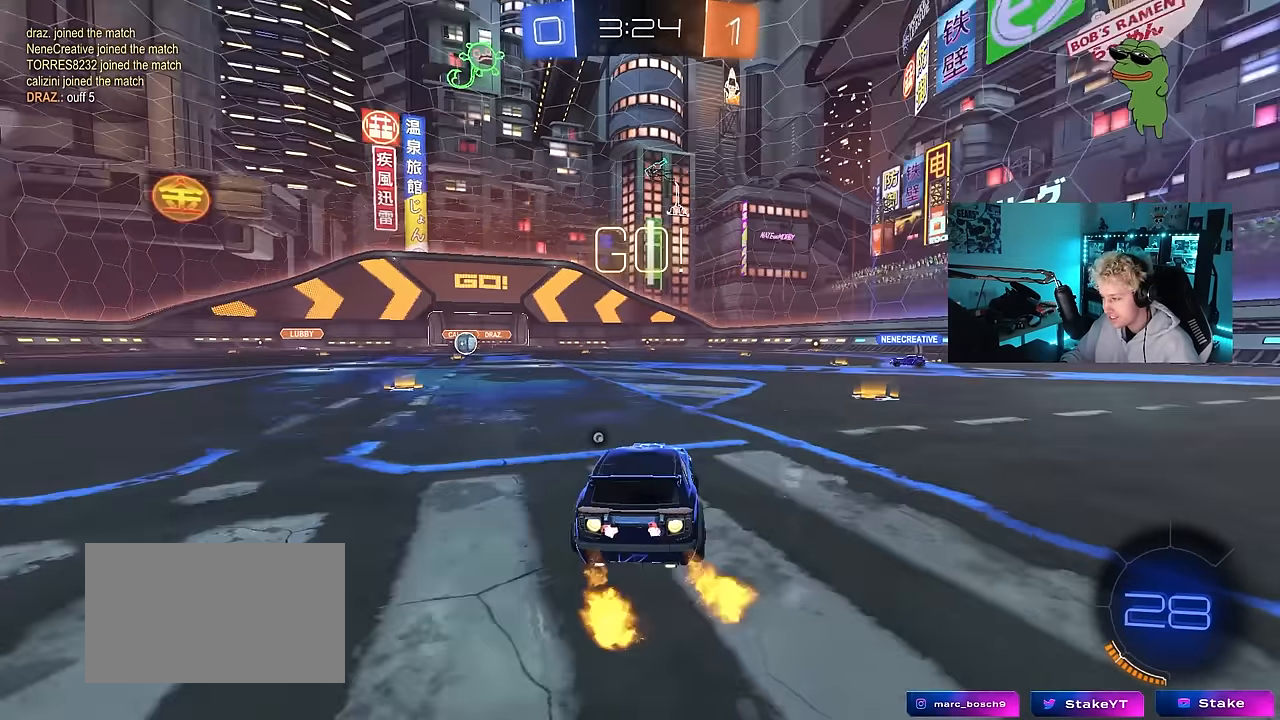
{"keys": ["d", "w"], "mouse": ["left", "right"], "mouse_move": "still", "events": [[484, "mouse_right", "down"]]}
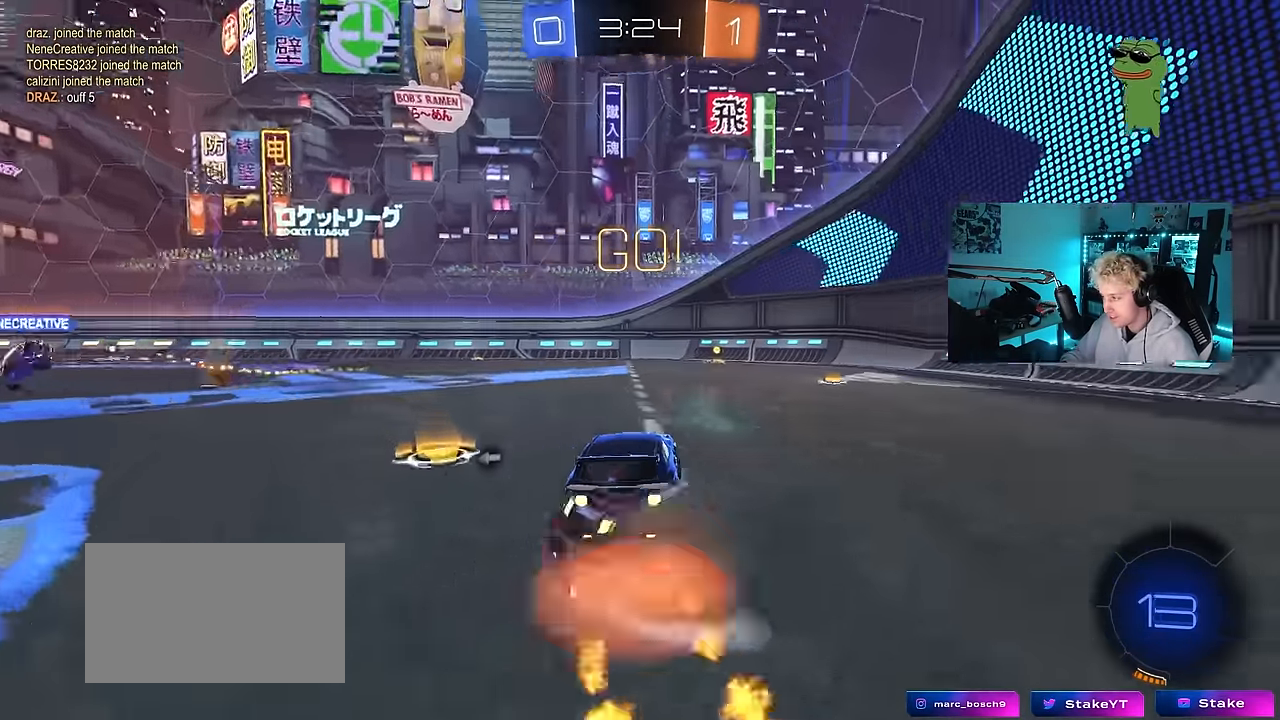
{"keys": ["d", "s", "shift"], "mouse": ["left"], "mouse_move": "still", "events": [[34, "mouse_right", "up"], [34, "shift", "down"], [84, "mouse_right", "down"], [167, "s", "down"], [167, "w", "up"], [217, "mouse_right", "up"], [350, "s", "up"], [500, "s", "down"]]}
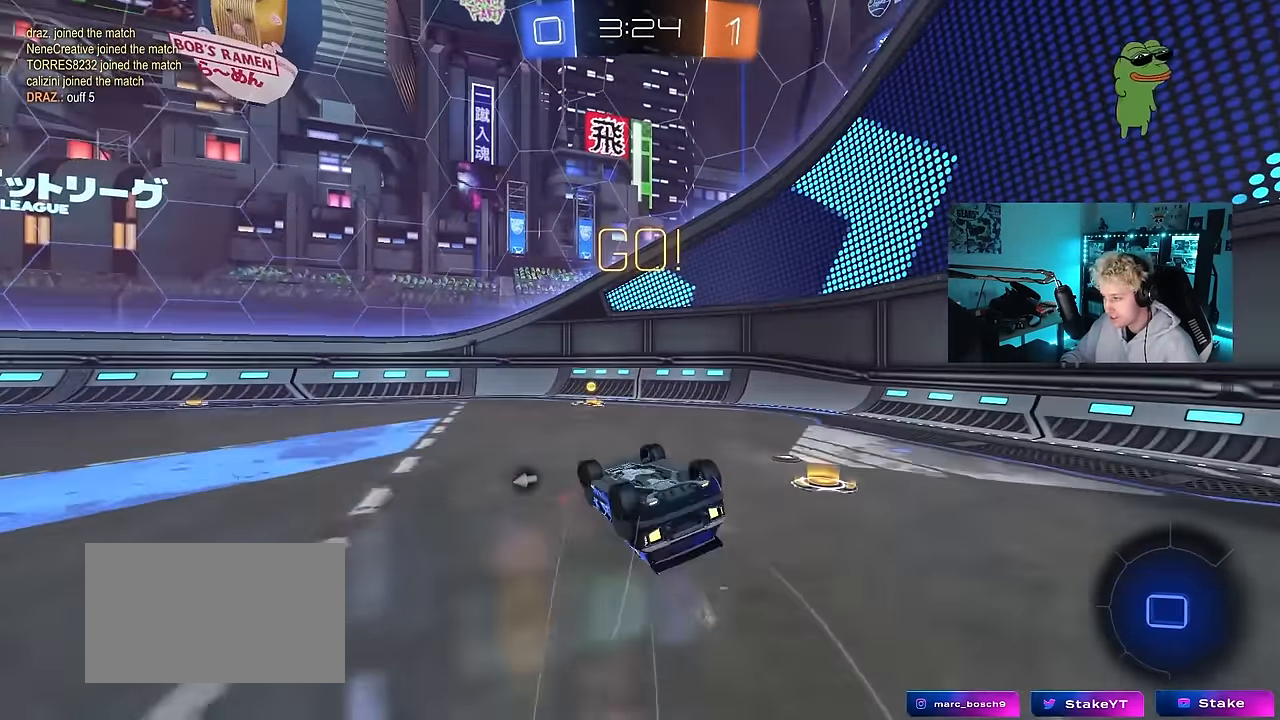
{"keys": [], "mouse": [], "mouse_move": "still", "events": [[50, "mouse_left", "up"], [84, "space", "down"], [234, "space", "up"], [284, "shift", "up"], [317, "a", "down"], [317, "d", "up"], [317, "s", "up"], [417, "a", "up"]]}
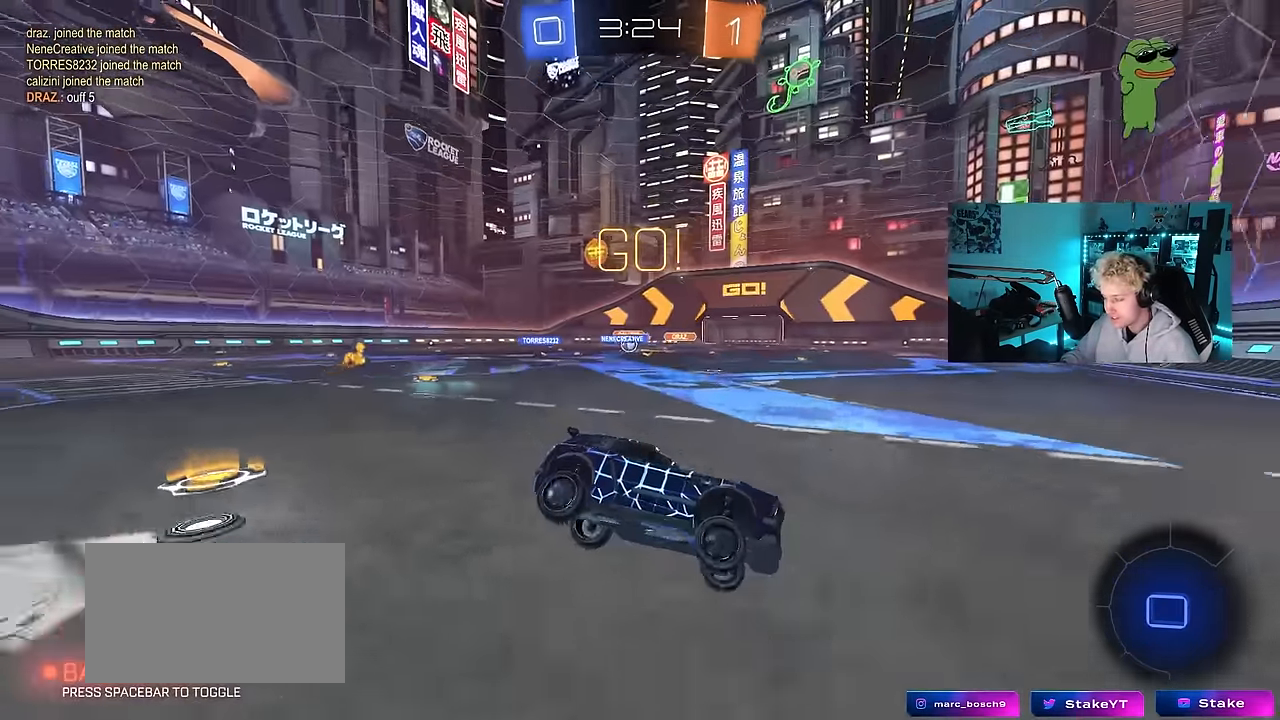
{"keys": ["a", "w"], "mouse": [], "mouse_move": "still", "events": [[67, "a", "down"], [67, "w", "down"], [200, "shift", "down"], [300, "shift", "up"], [384, "a", "up"], [484, "a", "down"]]}
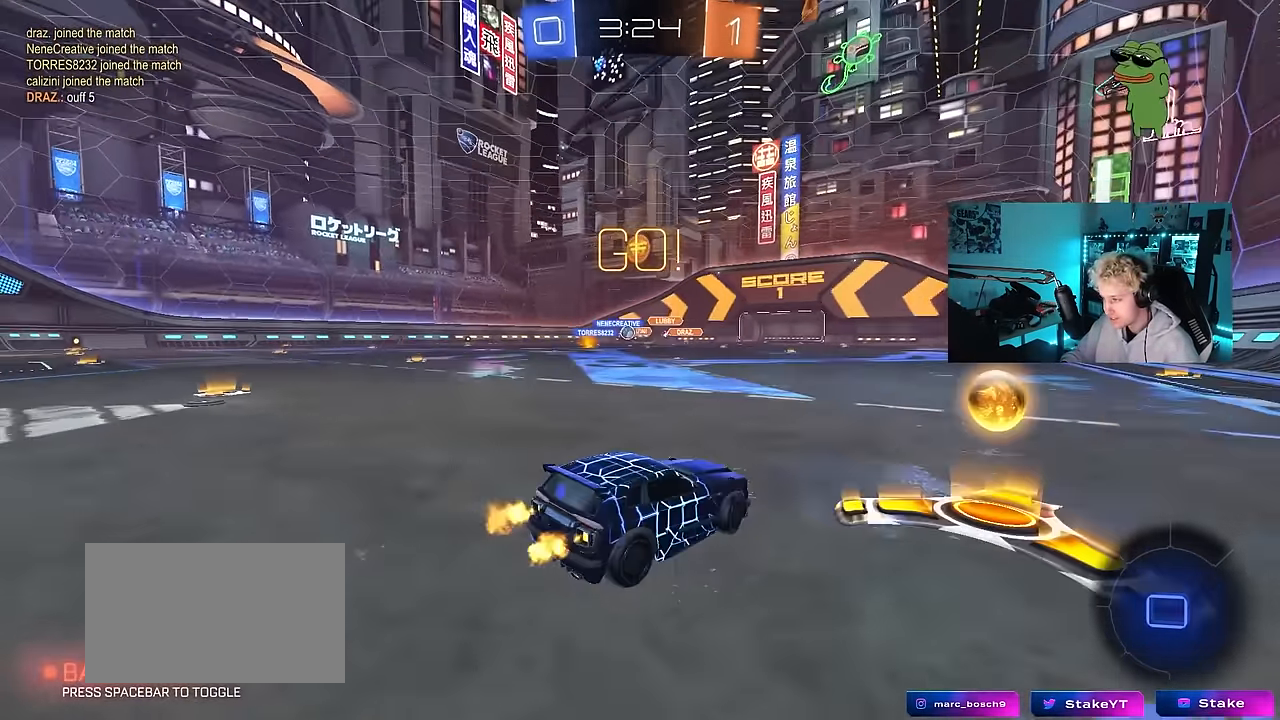
{"keys": ["a", "w"], "mouse": ["left"], "mouse_move": "still", "events": [[117, "a", "up"], [167, "d", "down"], [217, "d", "up"], [267, "a", "down"], [400, "mouse_left", "down"]]}
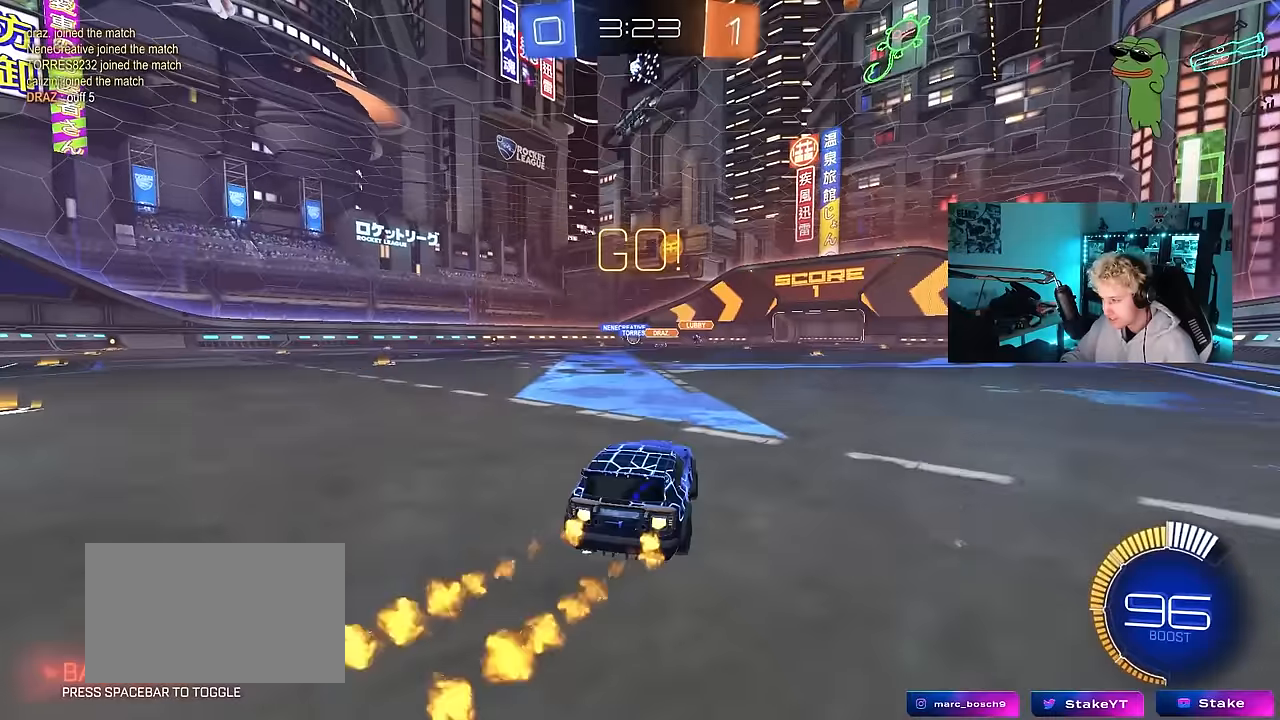
{"keys": ["w"], "mouse": [], "mouse_move": "still", "events": [[100, "a", "up"], [467, "mouse_left", "up"]]}
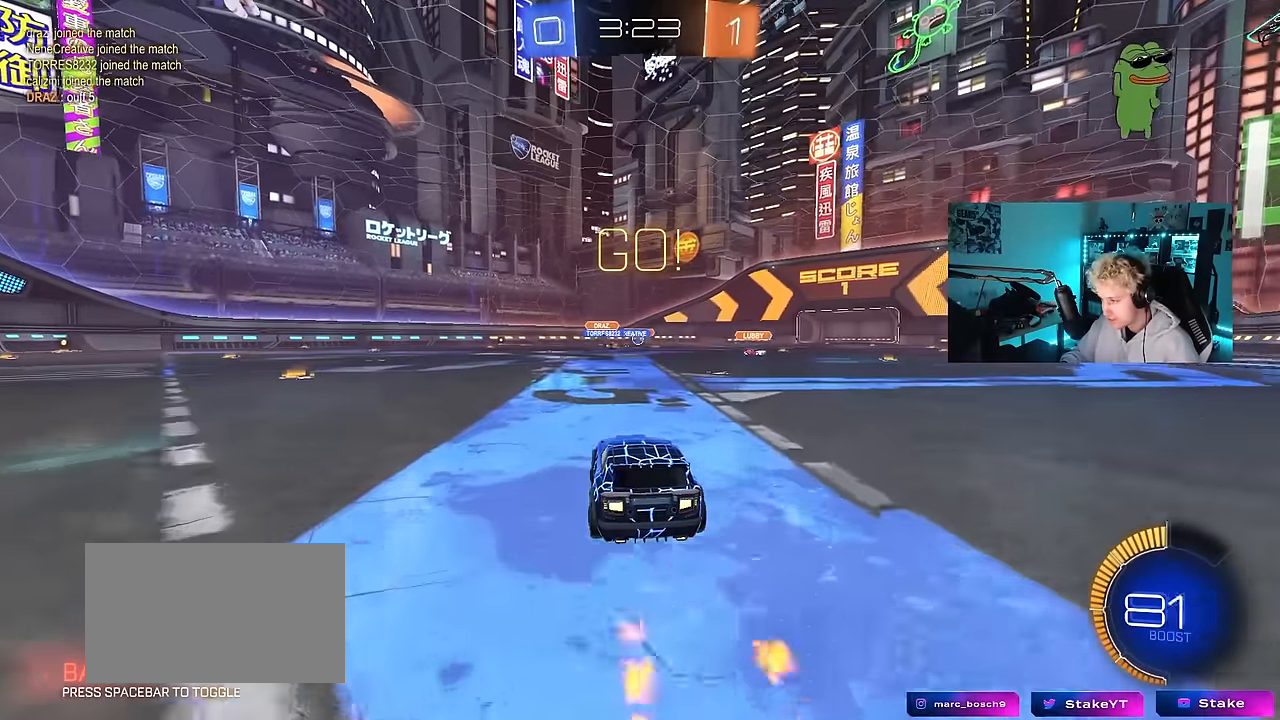
{"keys": ["a", "w"], "mouse": [], "mouse_move": "still", "events": [[250, "mouse_left", "down"], [383, "mouse_left", "up"], [483, "a", "down"]]}
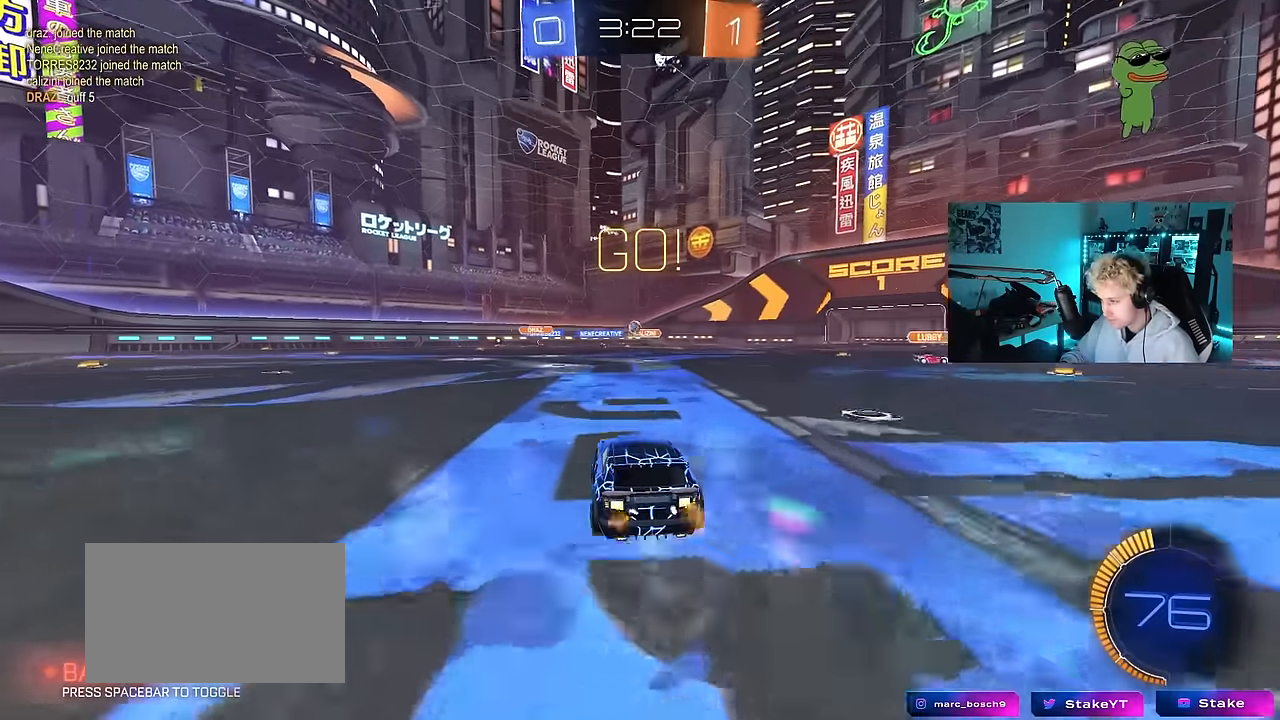
{"keys": [], "mouse": ["left"], "mouse_move": "down-left", "events": [[167, "w", "up"], [317, "a", "up"], [317, "d", "down"], [317, "mouse_left", "down"], [317, "mouse_right", "down"], [350, "s", "down"], [500, "d", "up"], [500, "mouse_right", "up"], [500, "s", "up"]]}
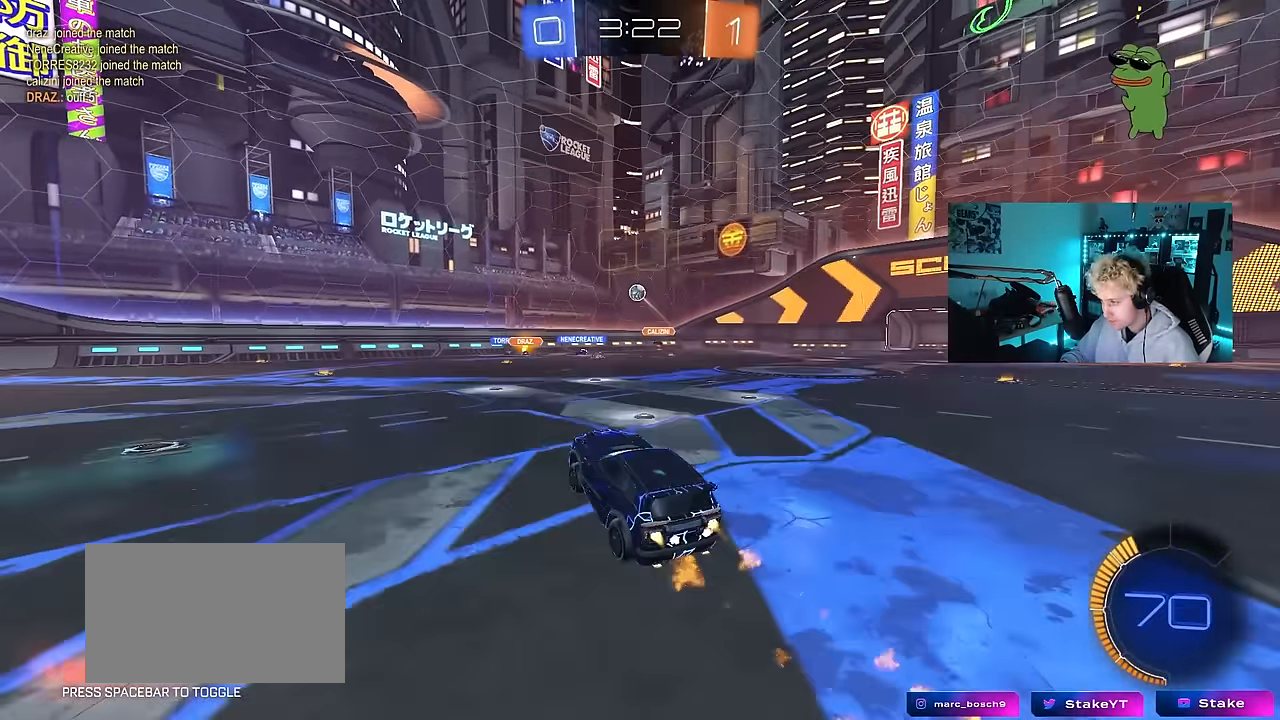
{"keys": ["w"], "mouse": ["left"], "mouse_move": "still", "events": [[50, "mouse_right", "down"], [83, "a", "down"], [83, "s", "down"], [83, "shift", "down"], [217, "mouse_right", "up"], [233, "s", "up"], [233, "shift", "up"], [317, "a", "up"], [367, "d", "down"], [367, "w", "down"], [467, "d", "up"]]}
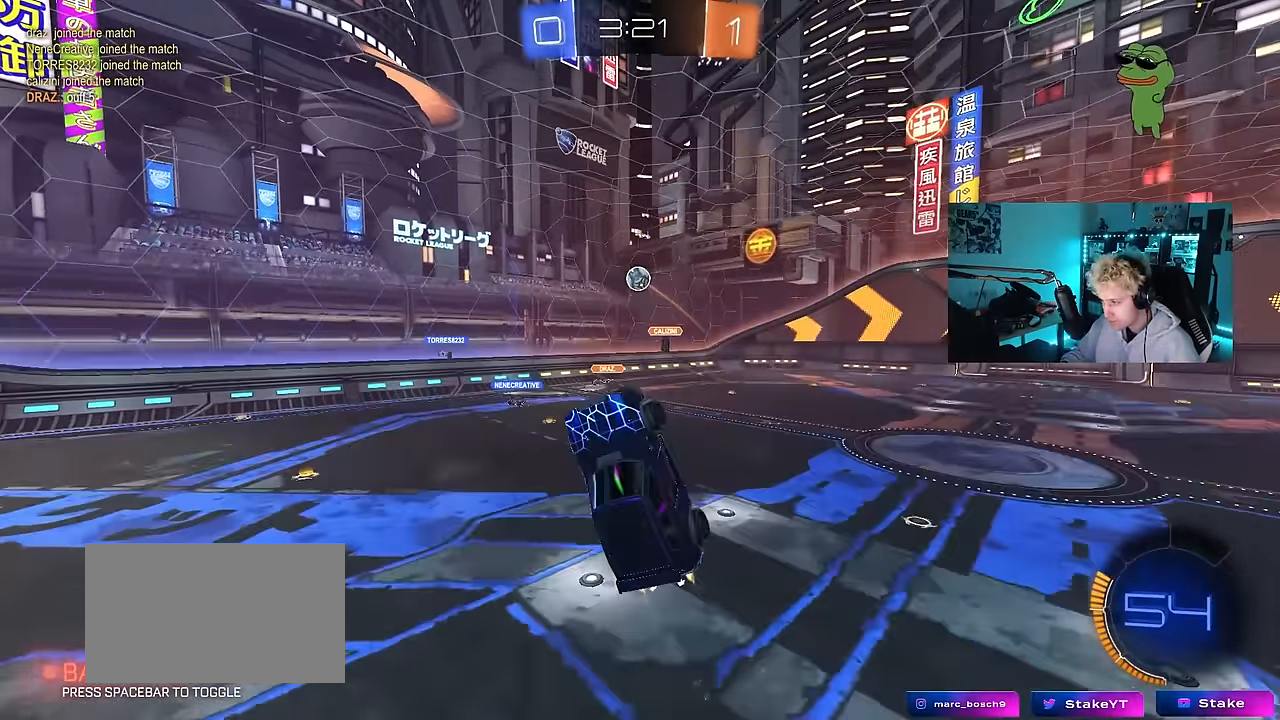
{"keys": [], "mouse": ["left"], "mouse_move": "still", "events": [[17, "a", "down"], [150, "a", "up"], [150, "w", "up"], [183, "w", "down"], [250, "mouse_left", "up"], [300, "w", "up"], [433, "mouse_left", "down"]]}
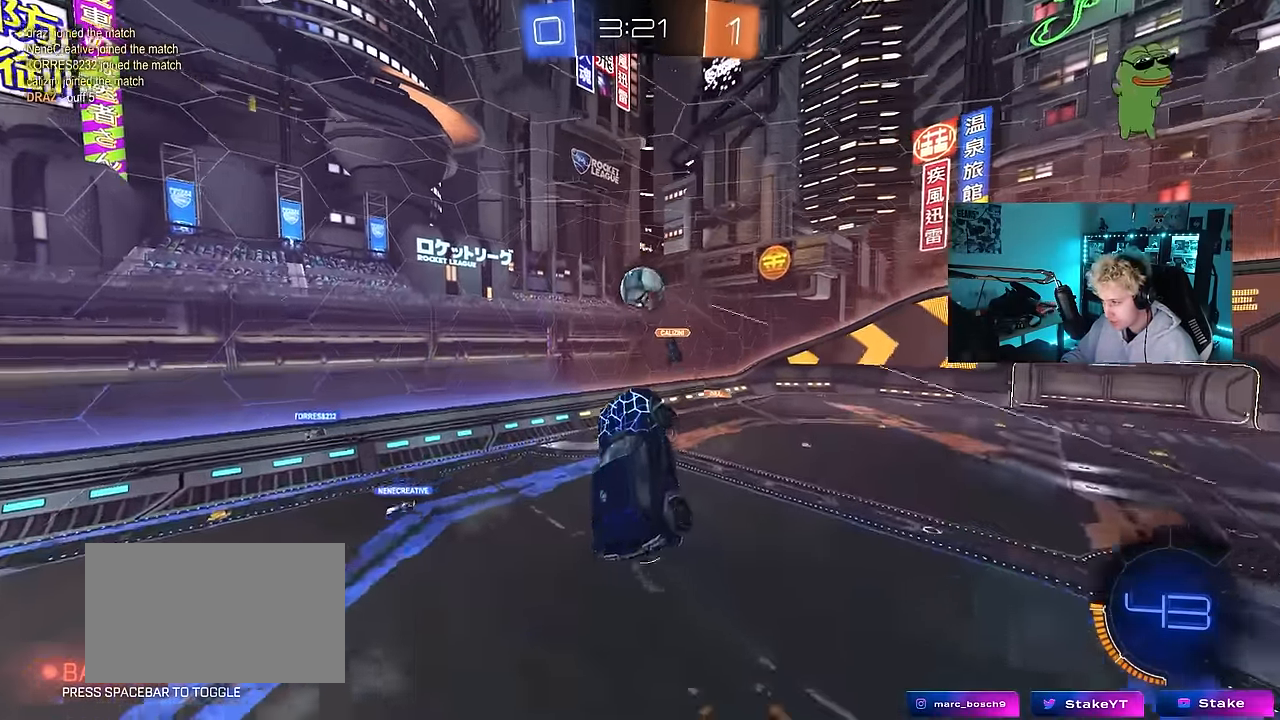
{"keys": ["d", "shift", "w"], "mouse": ["left"], "mouse_move": "still", "events": [[33, "d", "down"], [217, "shift", "down"], [267, "w", "down"]]}
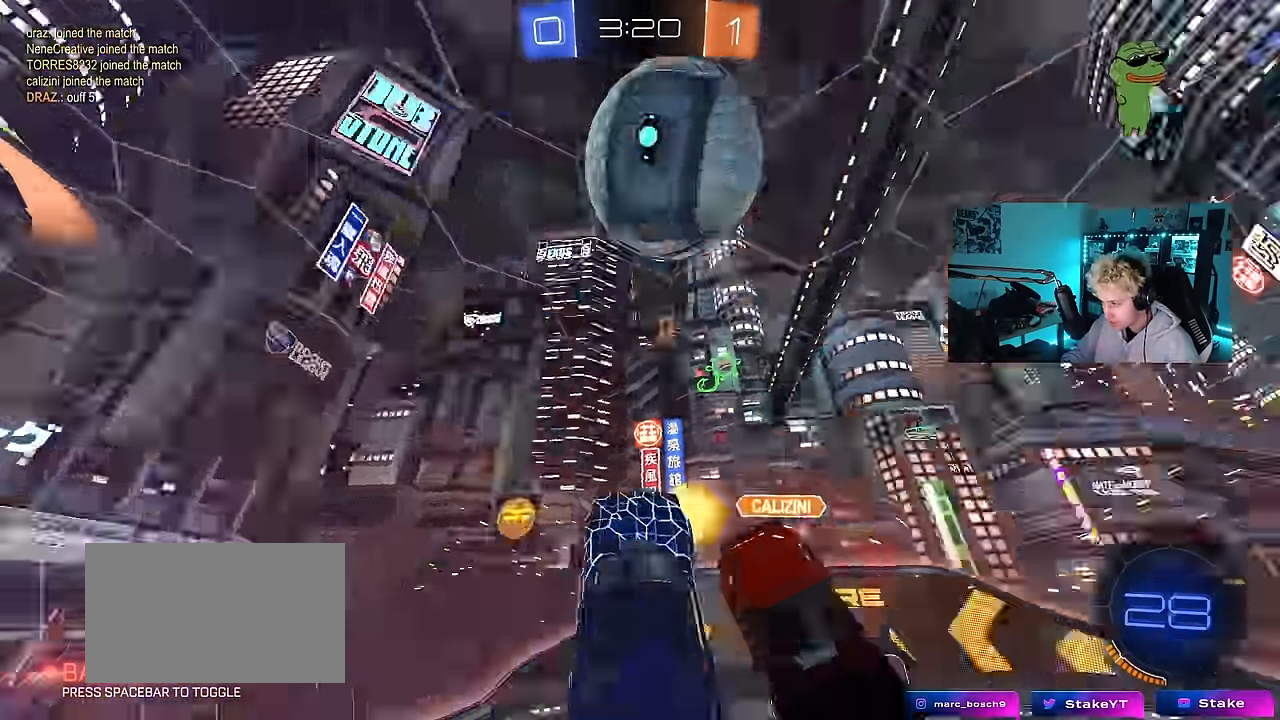
{"keys": ["a", "s"], "mouse": [], "mouse_move": "still", "events": [[50, "d", "up"], [133, "a", "down"], [133, "mouse_left", "up"], [183, "w", "up"], [283, "s", "down"], [283, "shift", "up"]]}
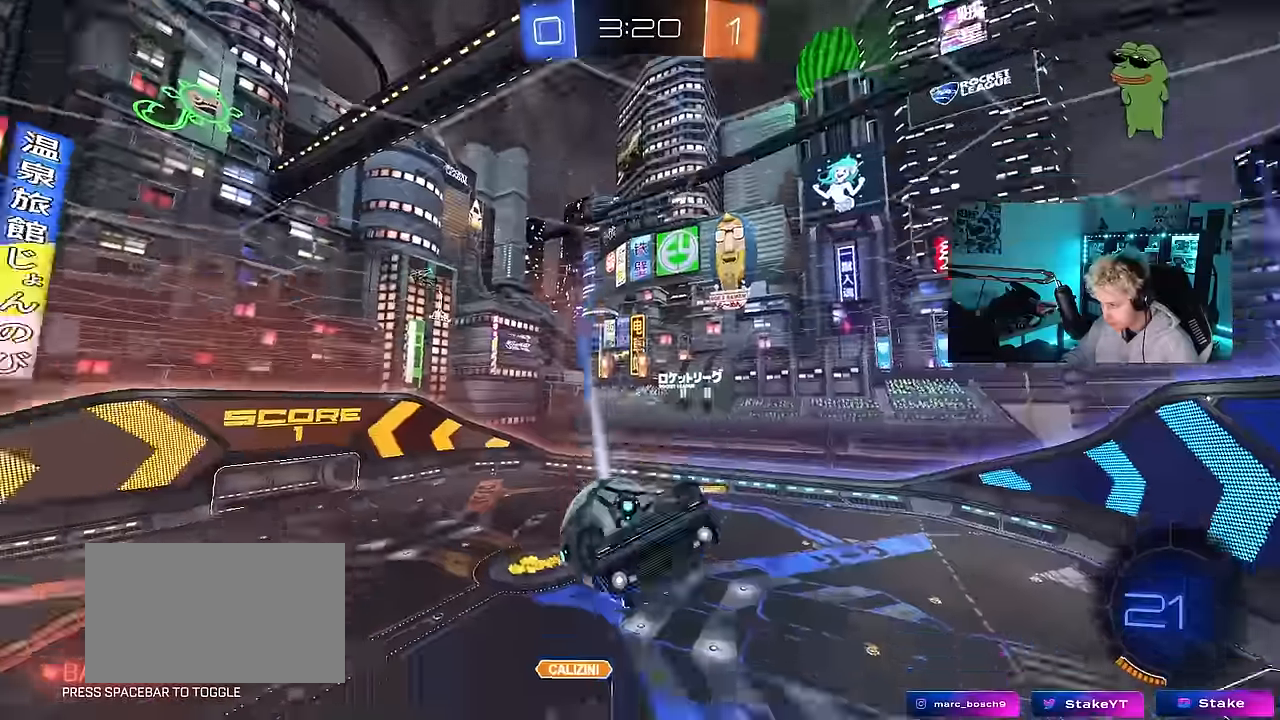
{"keys": [], "mouse": [], "mouse_move": "still", "events": [[17, "a", "up"], [100, "s", "up"], [150, "shift", "down"], [250, "d", "down"], [250, "shift", "up"], [250, "w", "down"], [383, "w", "up"], [483, "d", "up"]]}
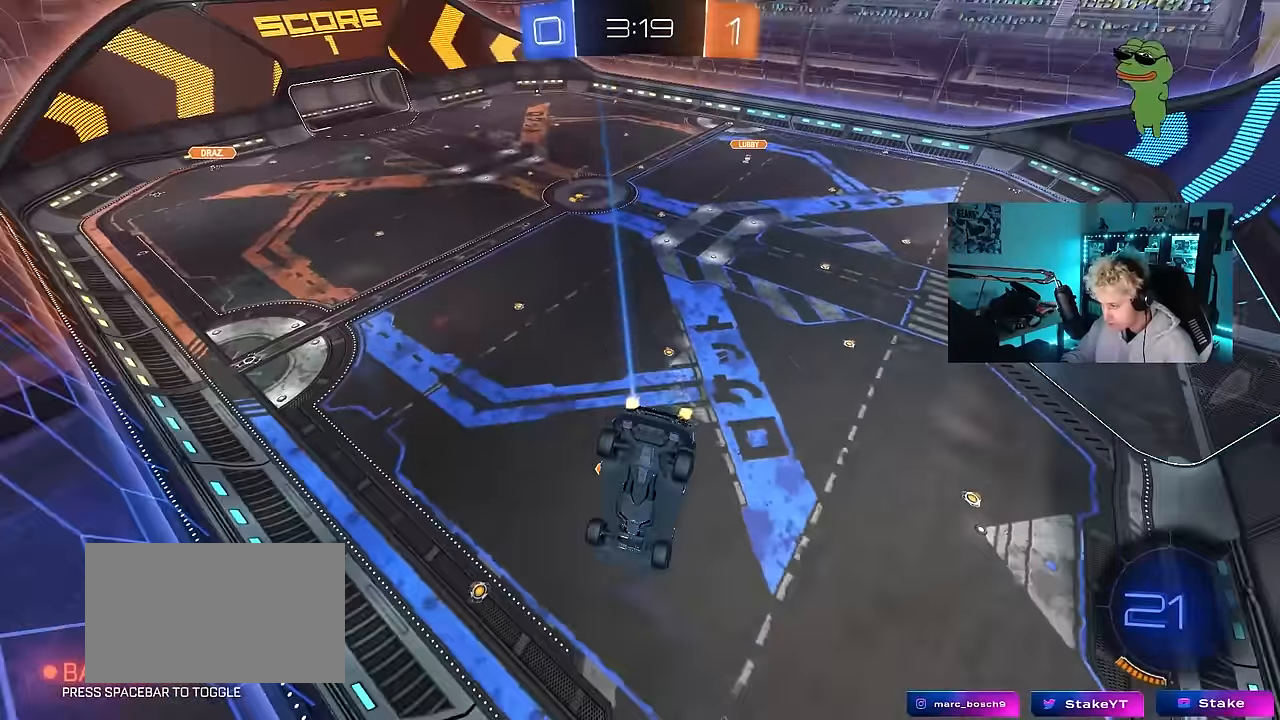
{"keys": ["s"], "mouse": [], "mouse_move": "still", "events": [[217, "d", "down"], [400, "w", "down"], [500, "d", "up"], [500, "s", "down"], [500, "w", "up"]]}
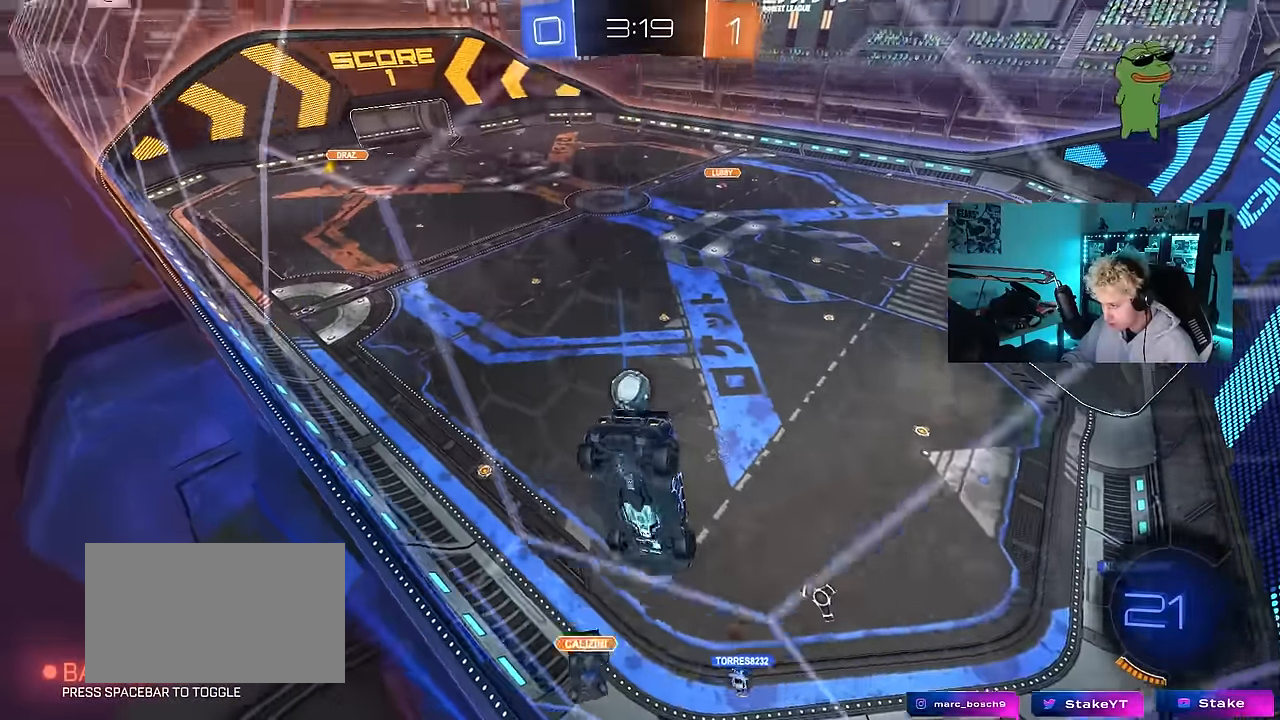
{"keys": ["s"], "mouse": ["right"], "mouse_move": "still", "events": [[467, "mouse_right", "down"]]}